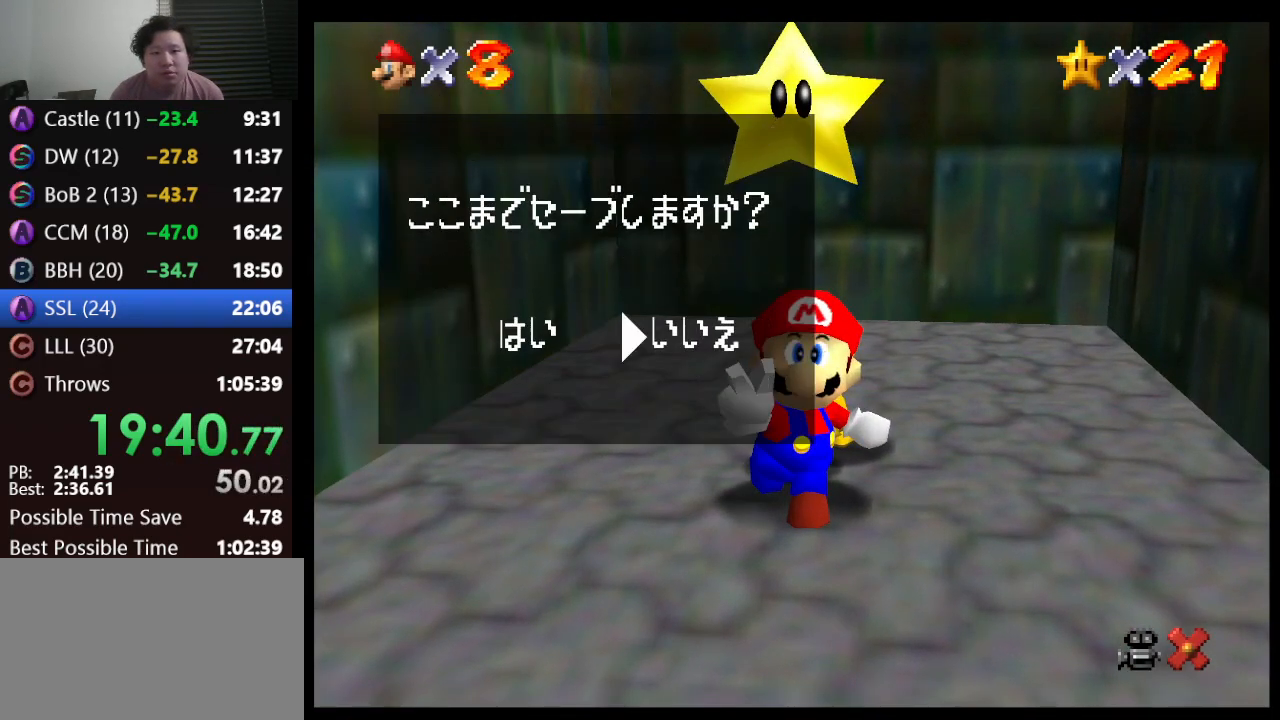
Gameplay with a controller (Nintendo layout); each line is a JSON object with the inputs held at the frame after it. "events" lists button and stick changes between this image and that frame as [ms after this image, input, new state], when the widget could be followed in between. Not read: L1 L3 R3.
{"buttons": [], "left_stick": "center", "events": [[33, "A", "down"], [83, "A", "up"], [83, "left_stick", "center"]]}
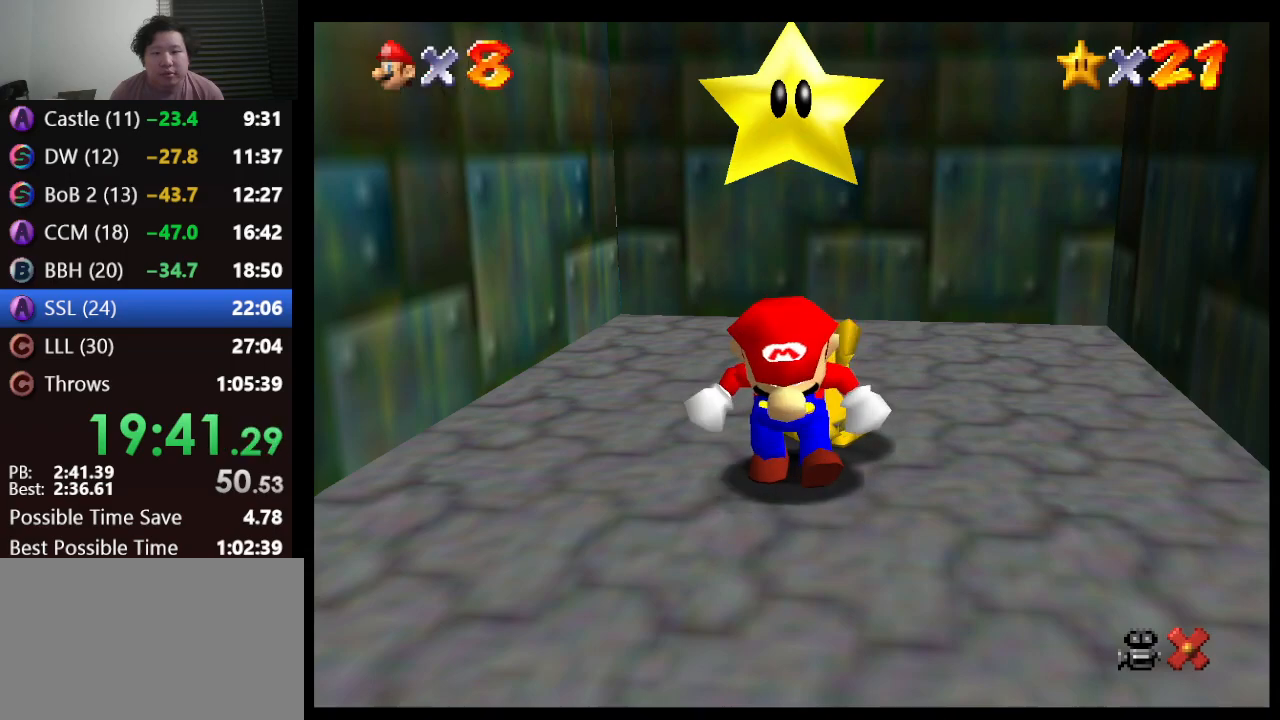
{"buttons": [], "left_stick": "center", "events": []}
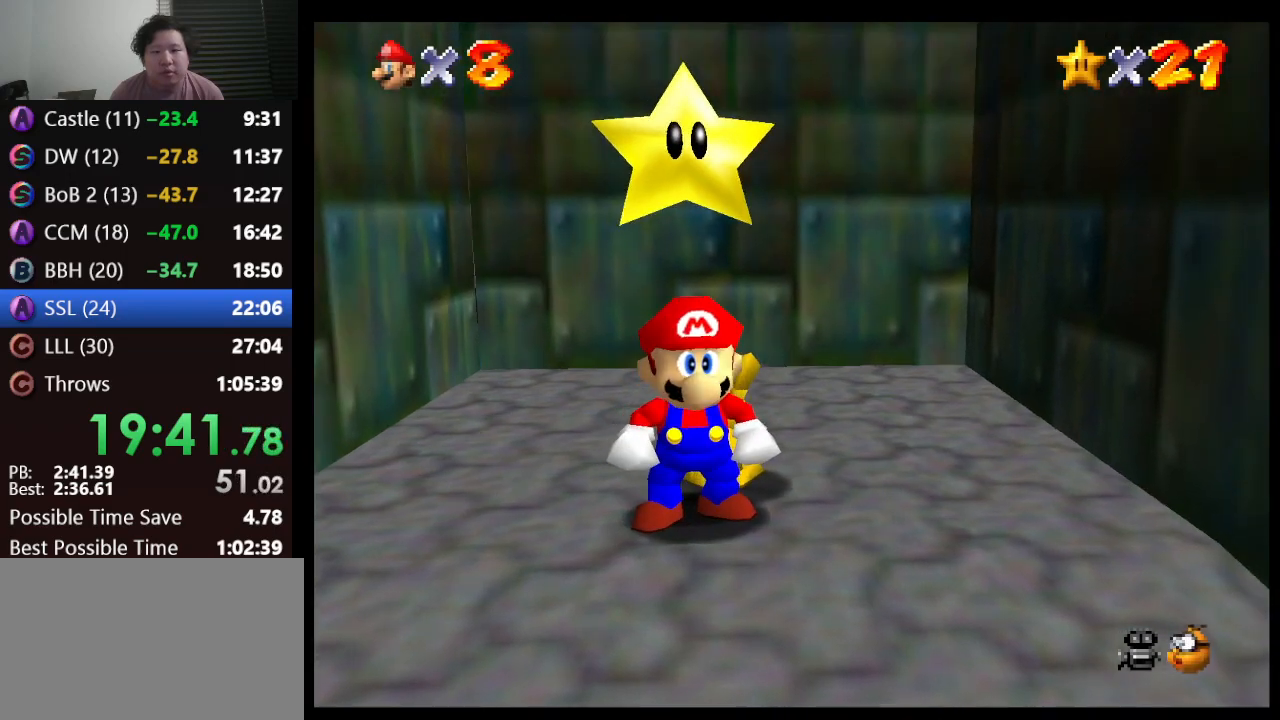
{"buttons": [], "left_stick": "center", "events": []}
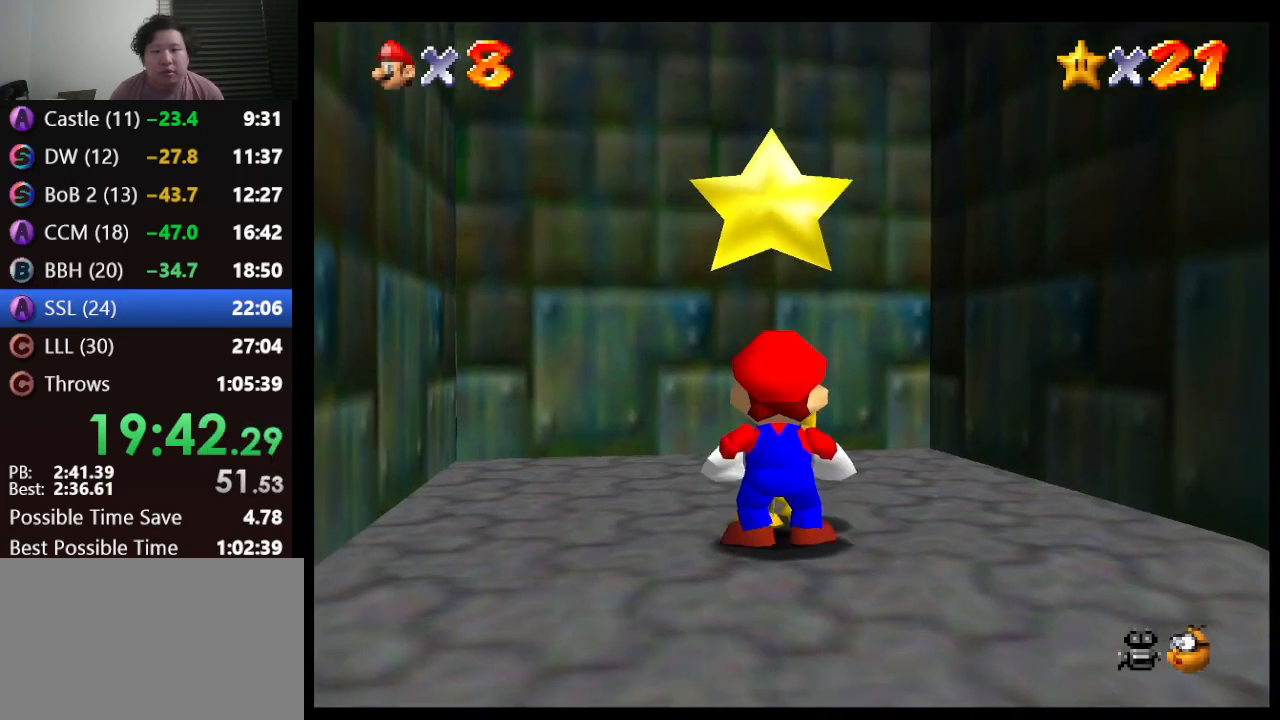
{"buttons": [], "left_stick": "up", "events": [[17, "B", "down"], [117, "B", "up"], [233, "left_stick", "up"]]}
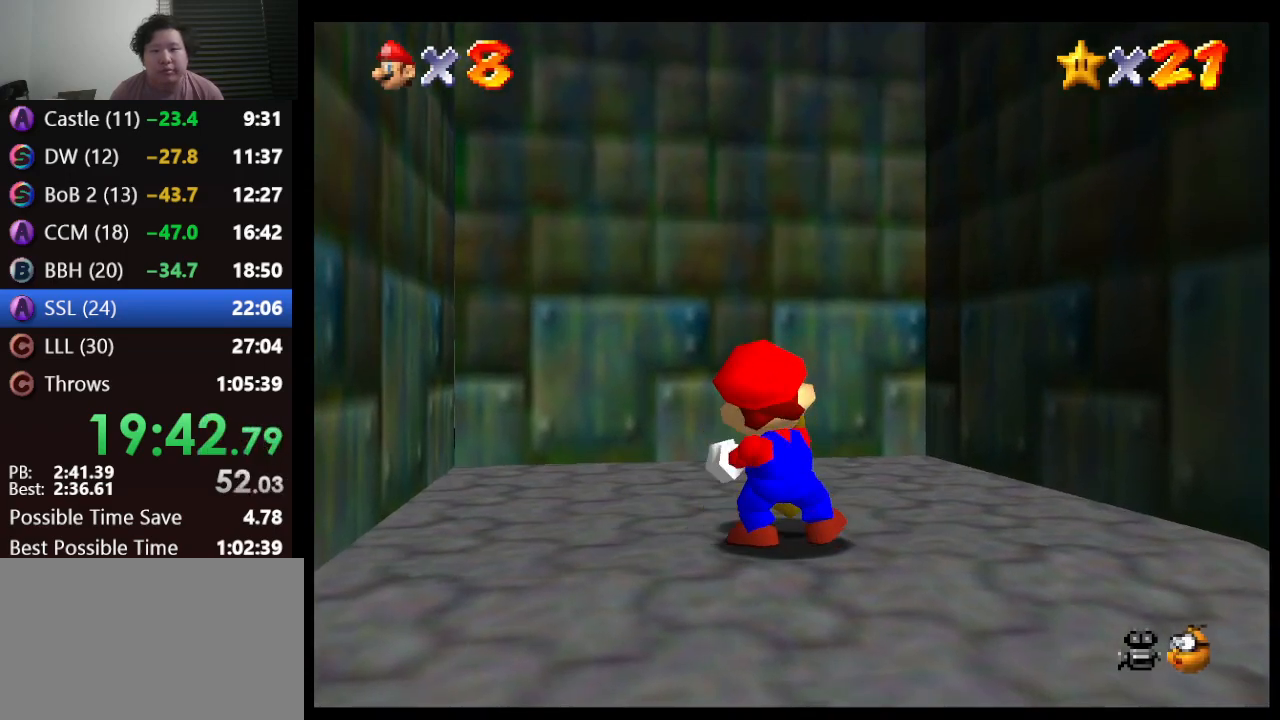
{"buttons": [], "left_stick": "up", "events": [[233, "A", "down"], [317, "A", "up"]]}
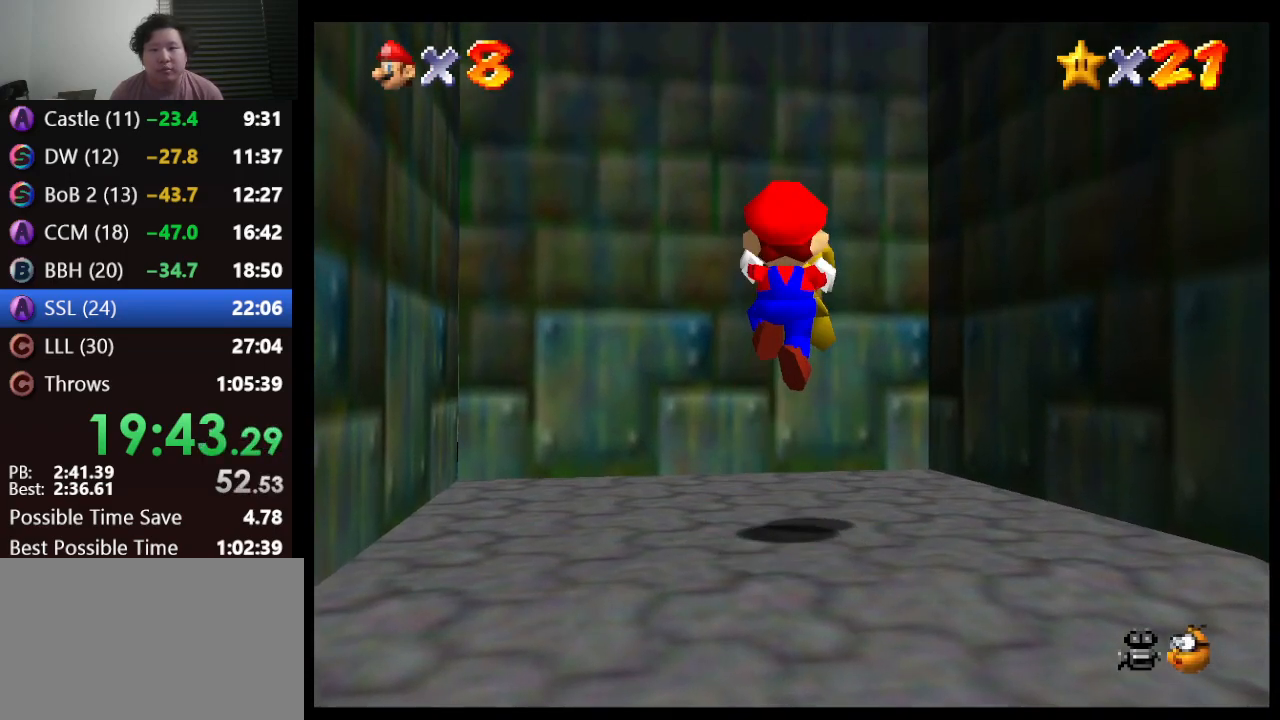
{"buttons": ["A"], "left_stick": "up", "events": [[317, "A", "down"]]}
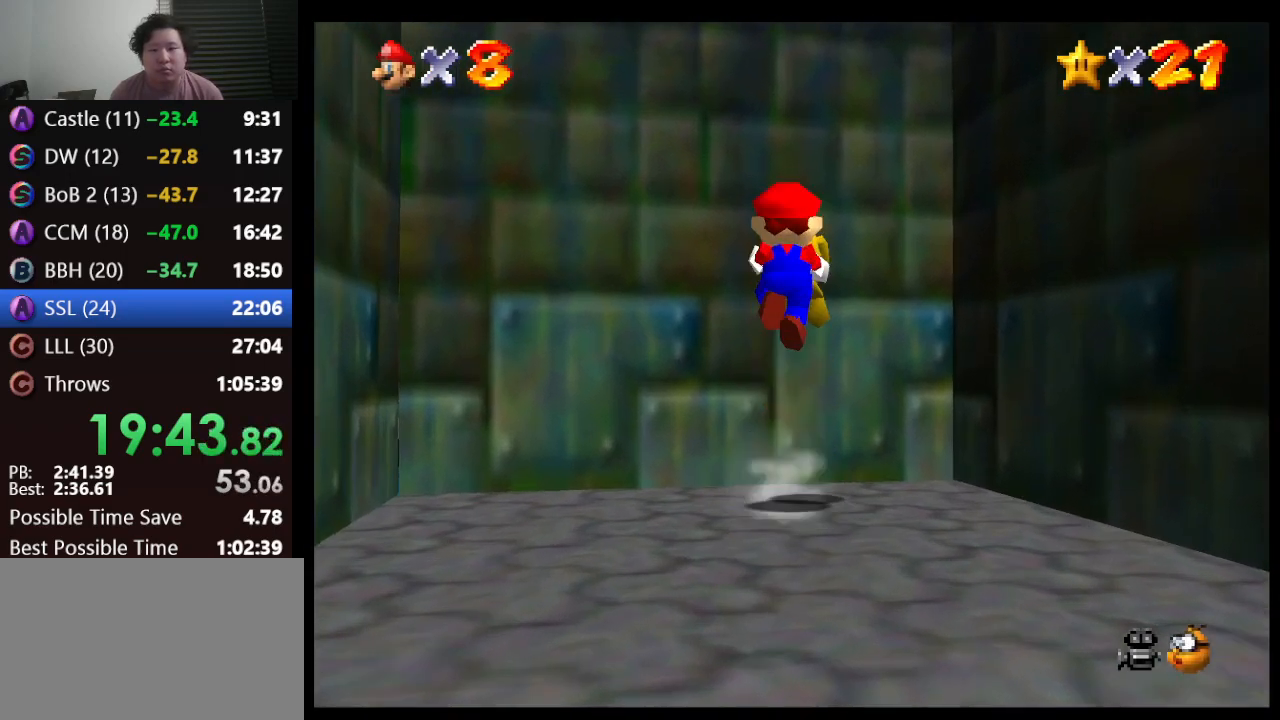
{"buttons": ["A"], "left_stick": "up", "events": []}
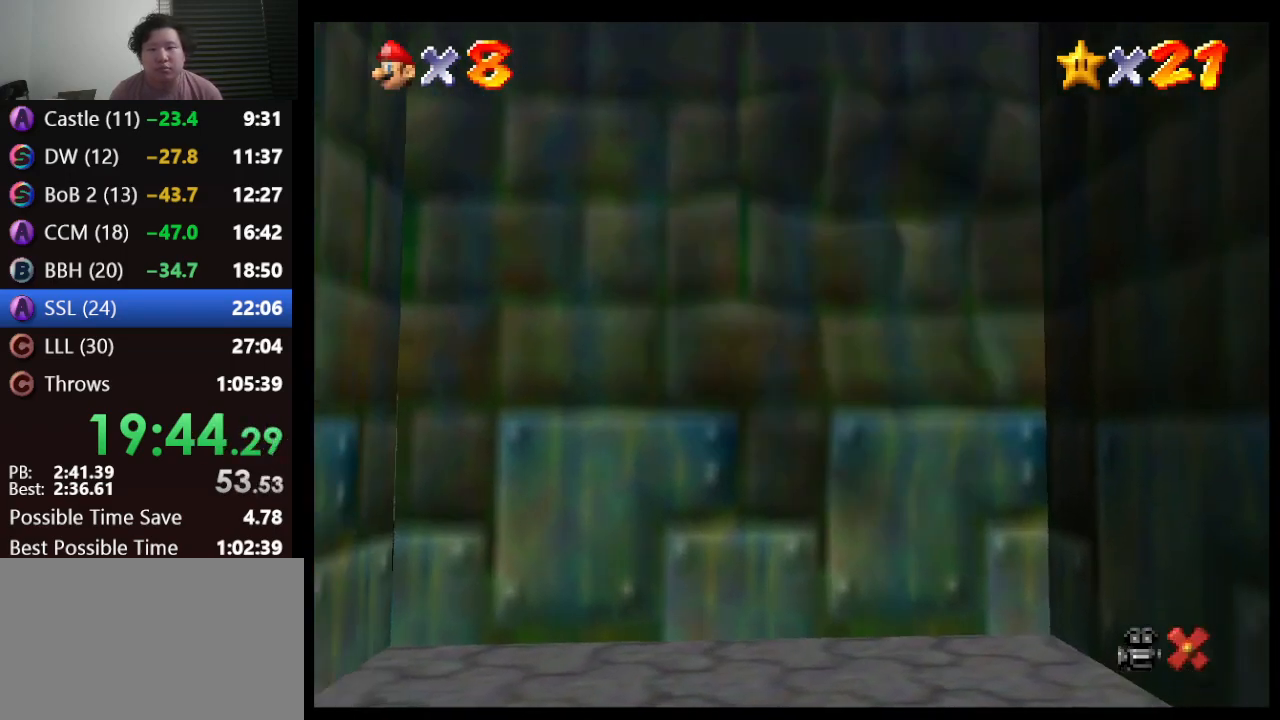
{"buttons": [], "left_stick": "center", "events": [[17, "A", "up"], [50, "left_stick", "up-right"], [233, "left_stick", "center"]]}
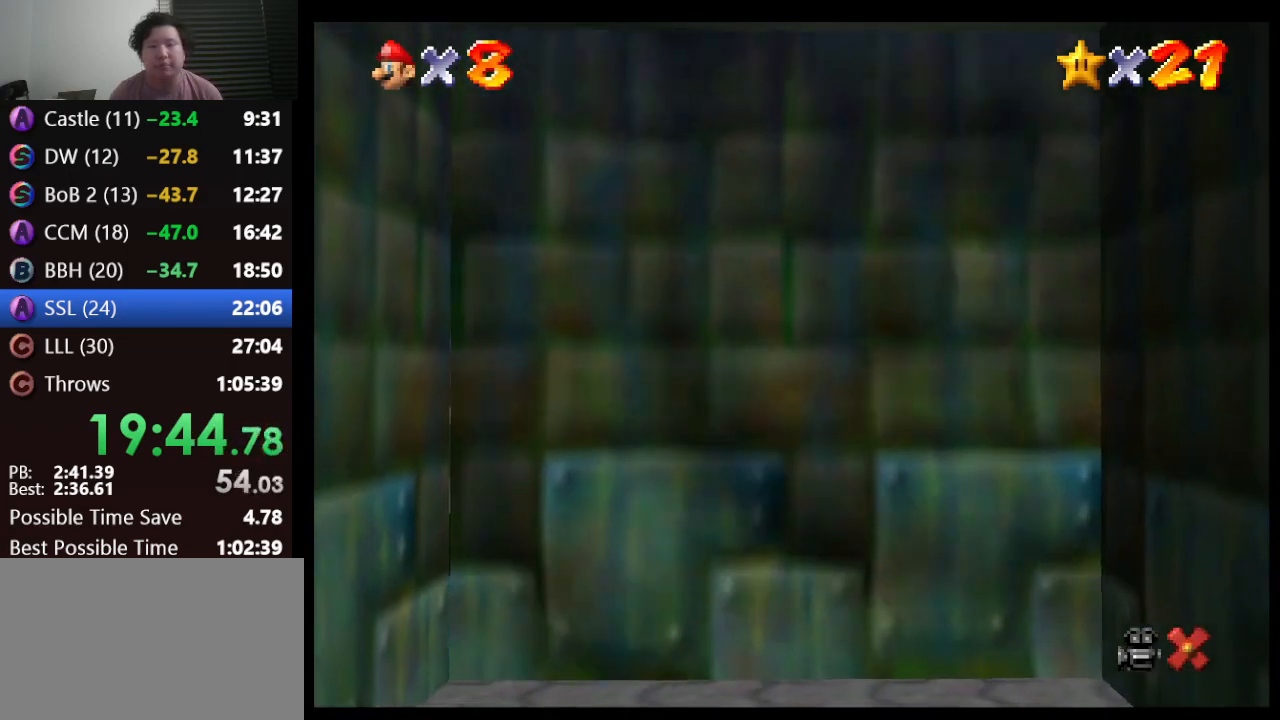
{"buttons": [], "left_stick": "center", "events": []}
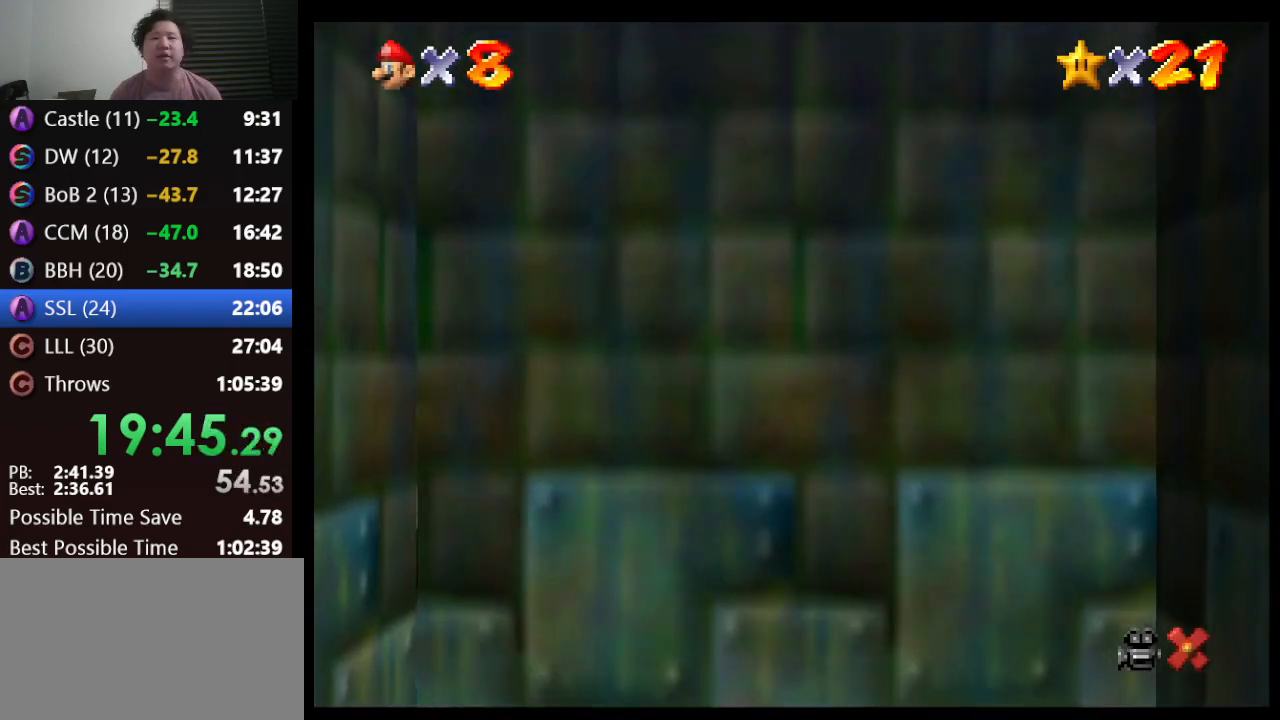
{"buttons": [], "left_stick": "center", "events": []}
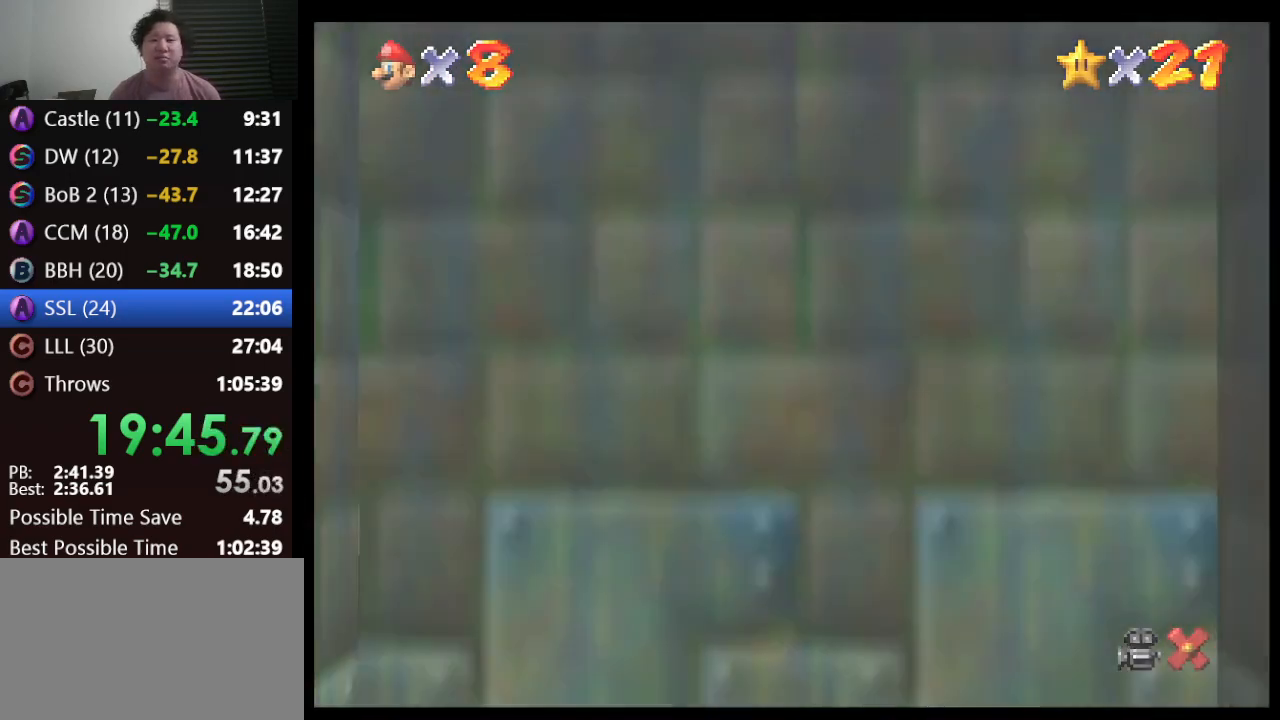
{"buttons": [], "left_stick": "center", "events": []}
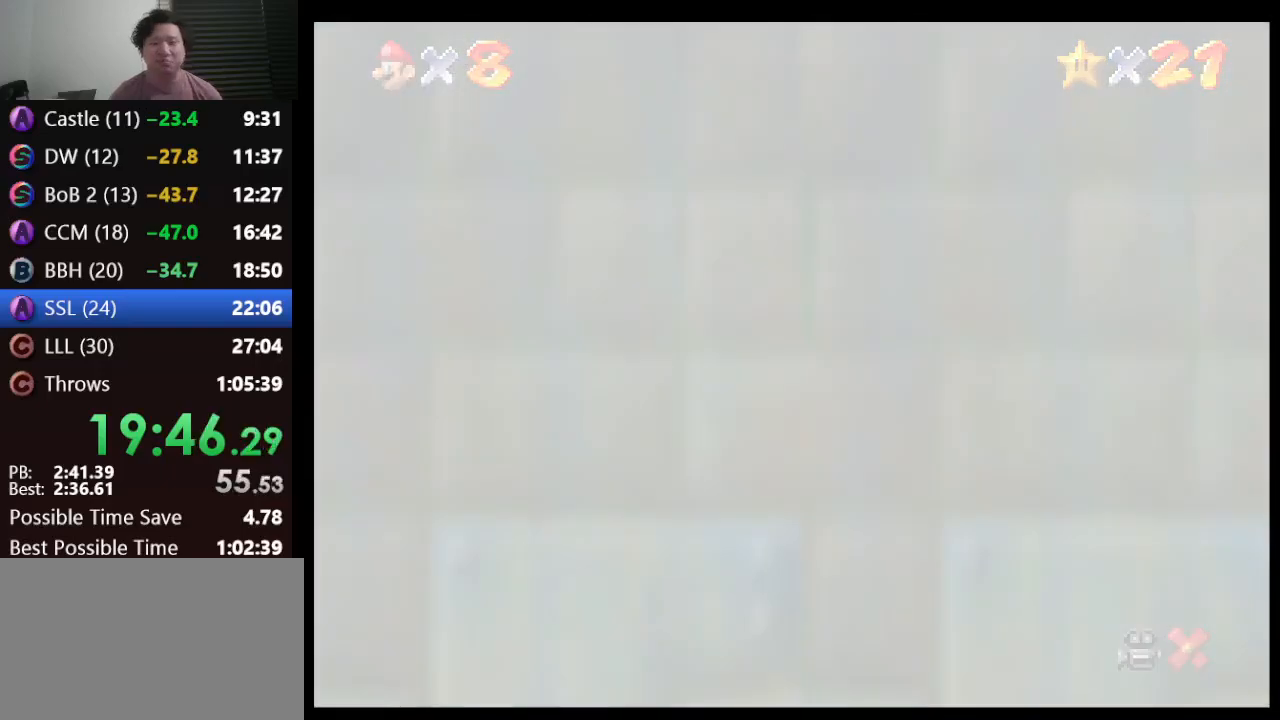
{"buttons": [], "left_stick": "center", "events": []}
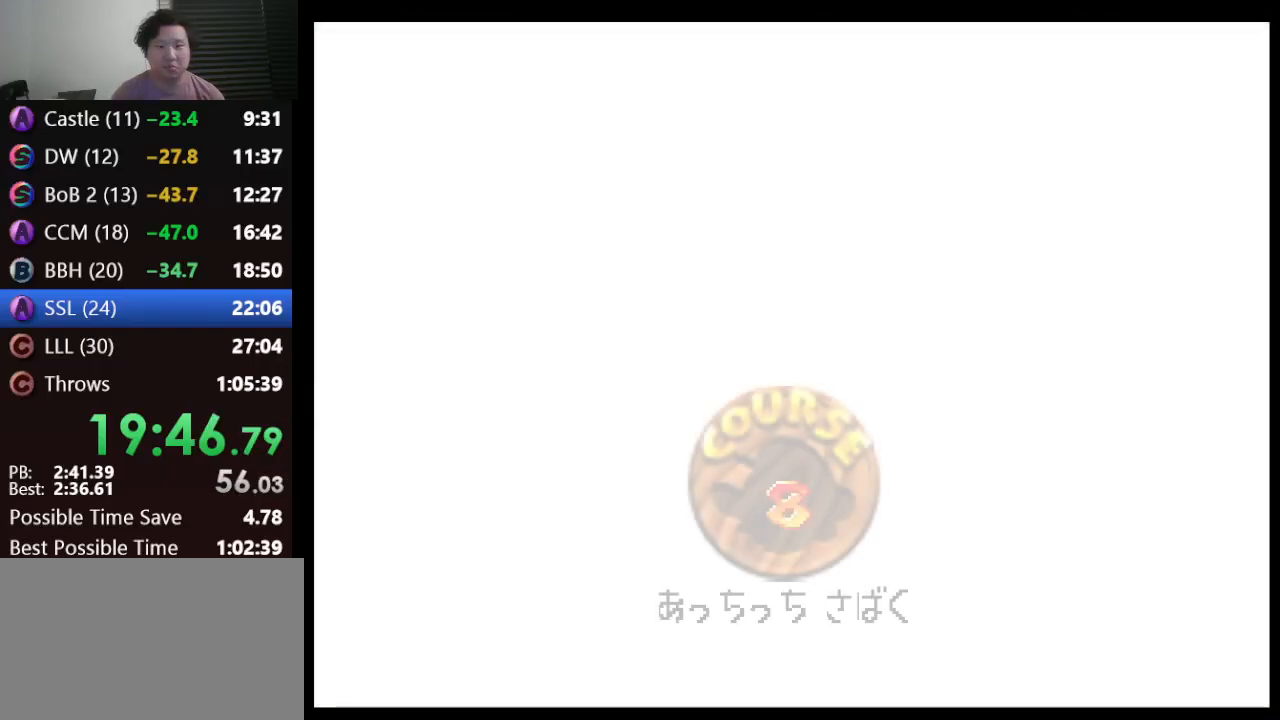
{"buttons": [], "left_stick": "center", "events": [[250, "A", "down"], [500, "A", "up"]]}
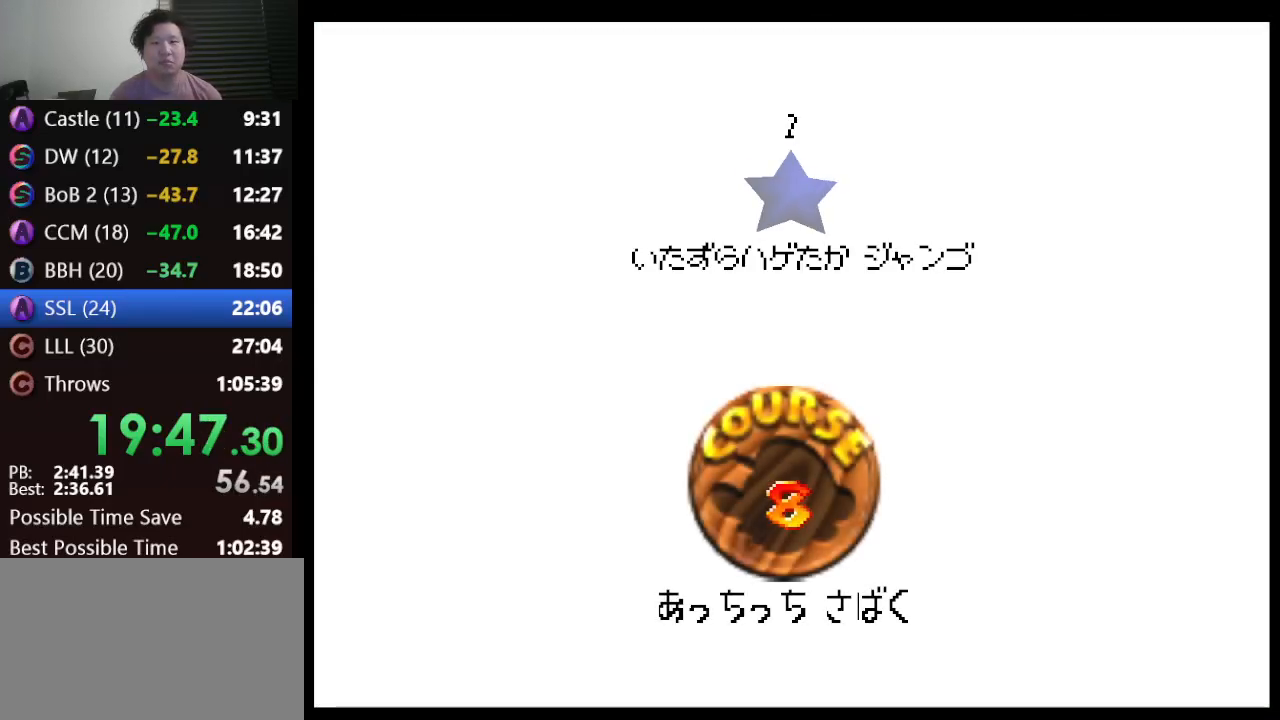
{"buttons": ["A"], "left_stick": "center", "events": [[67, "A", "down"], [150, "A", "up"], [183, "A", "down"], [283, "A", "up"], [300, "A", "down"], [400, "A", "up"], [500, "A", "down"]]}
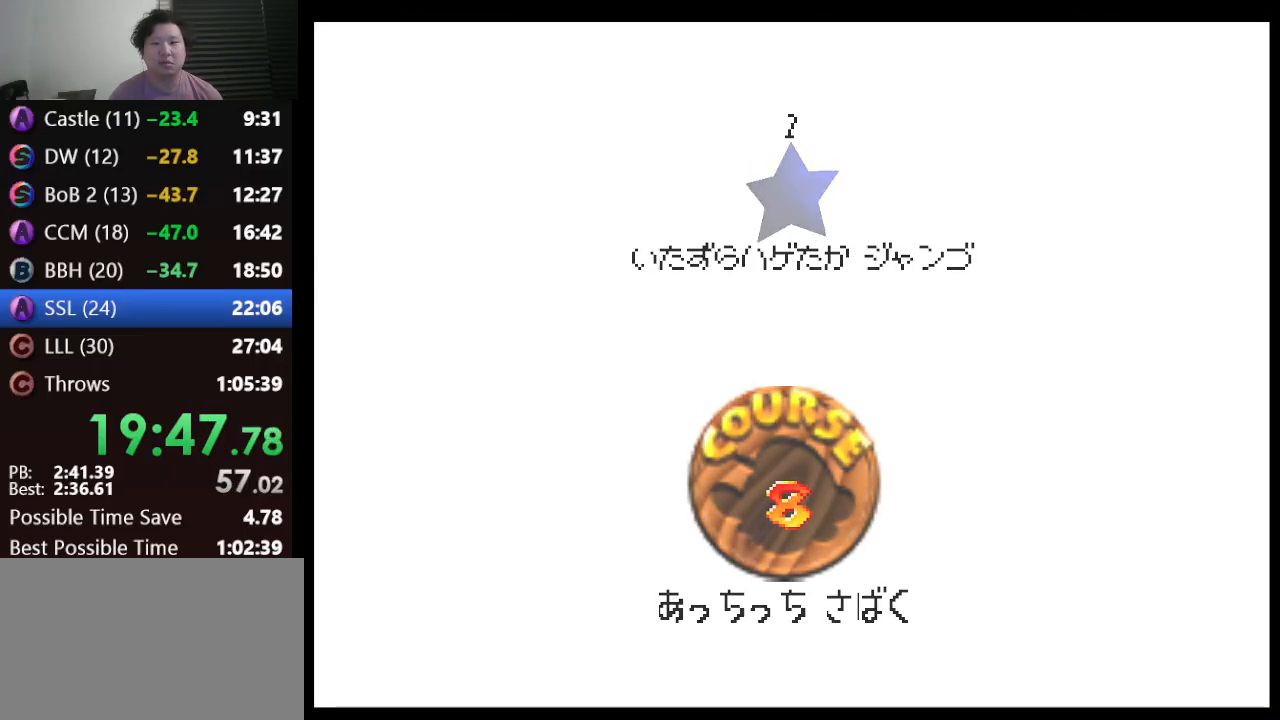
{"buttons": [], "left_stick": "up-right", "events": [[33, "left_stick", "up"], [100, "A", "up"], [150, "left_stick", "up-right"]]}
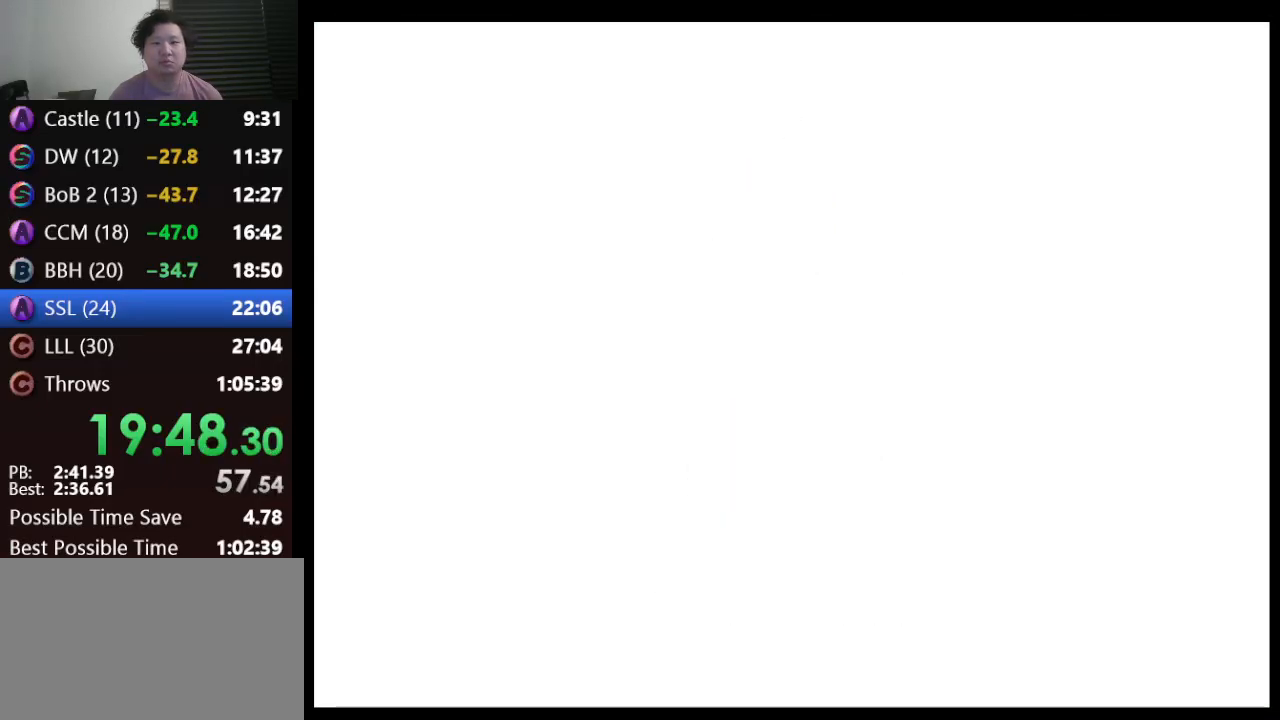
{"buttons": [], "left_stick": "up-right", "events": []}
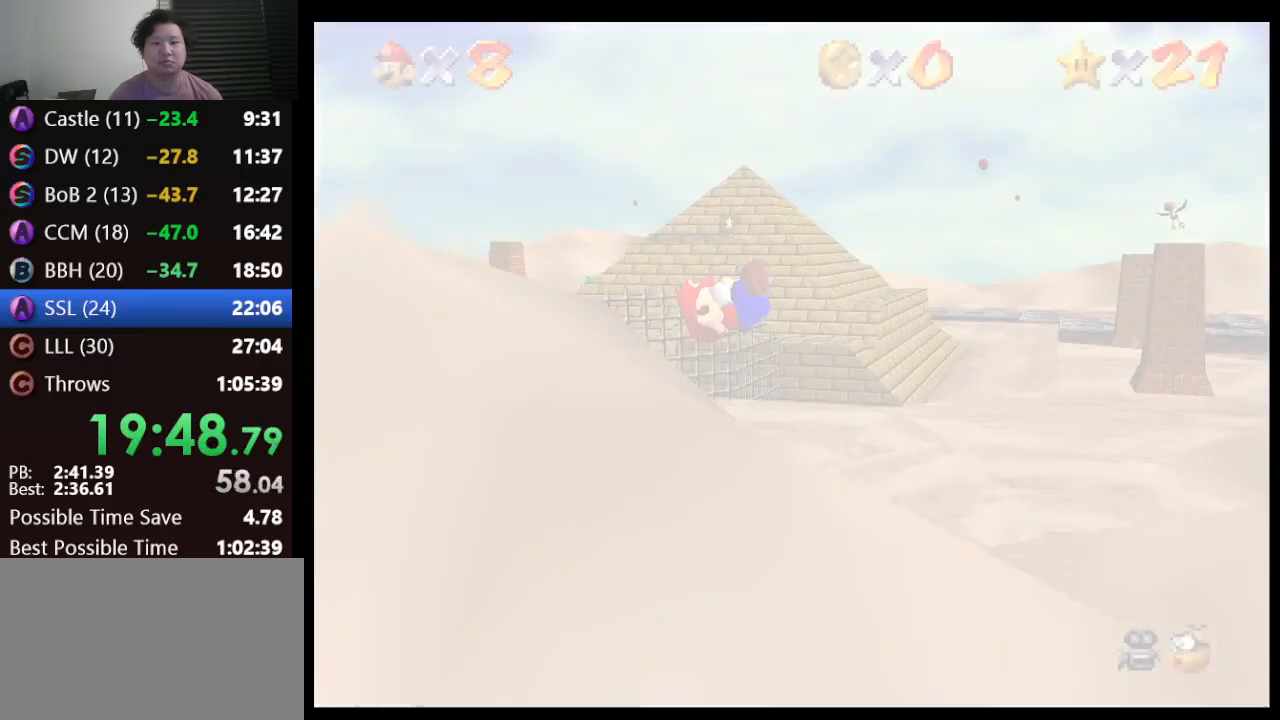
{"buttons": [], "left_stick": "up-right", "events": []}
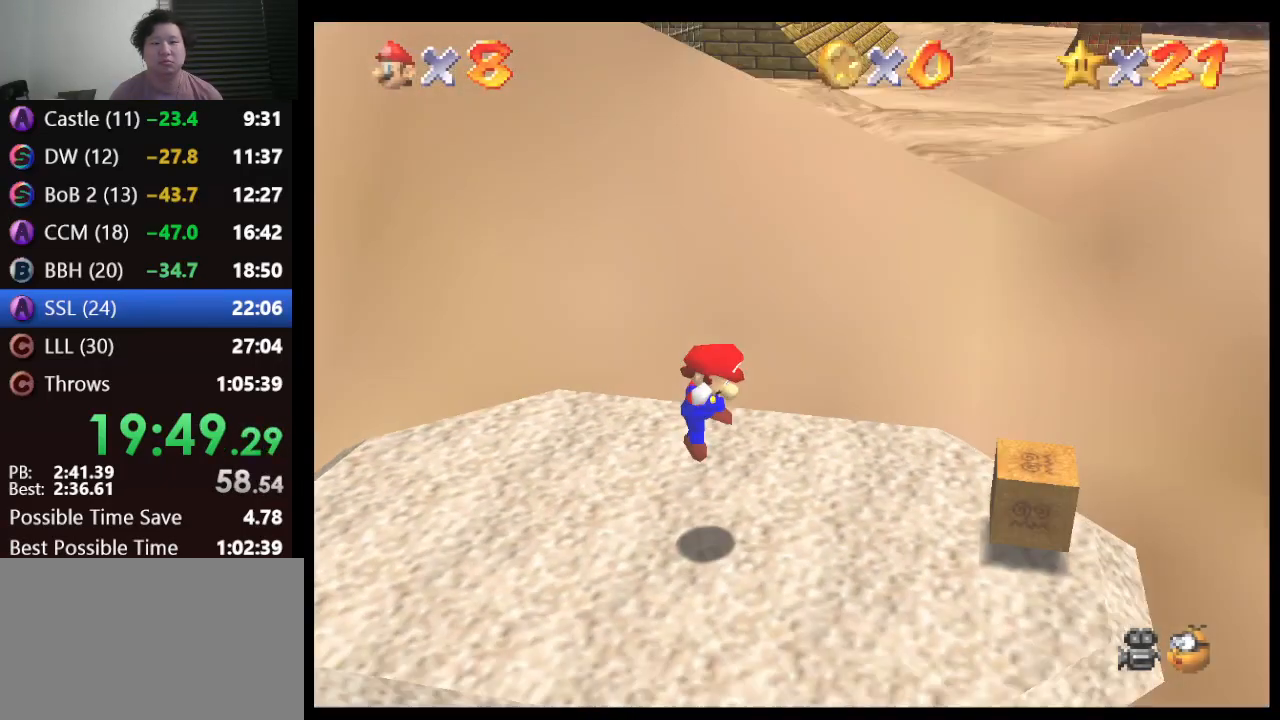
{"buttons": [], "left_stick": "up-right", "events": []}
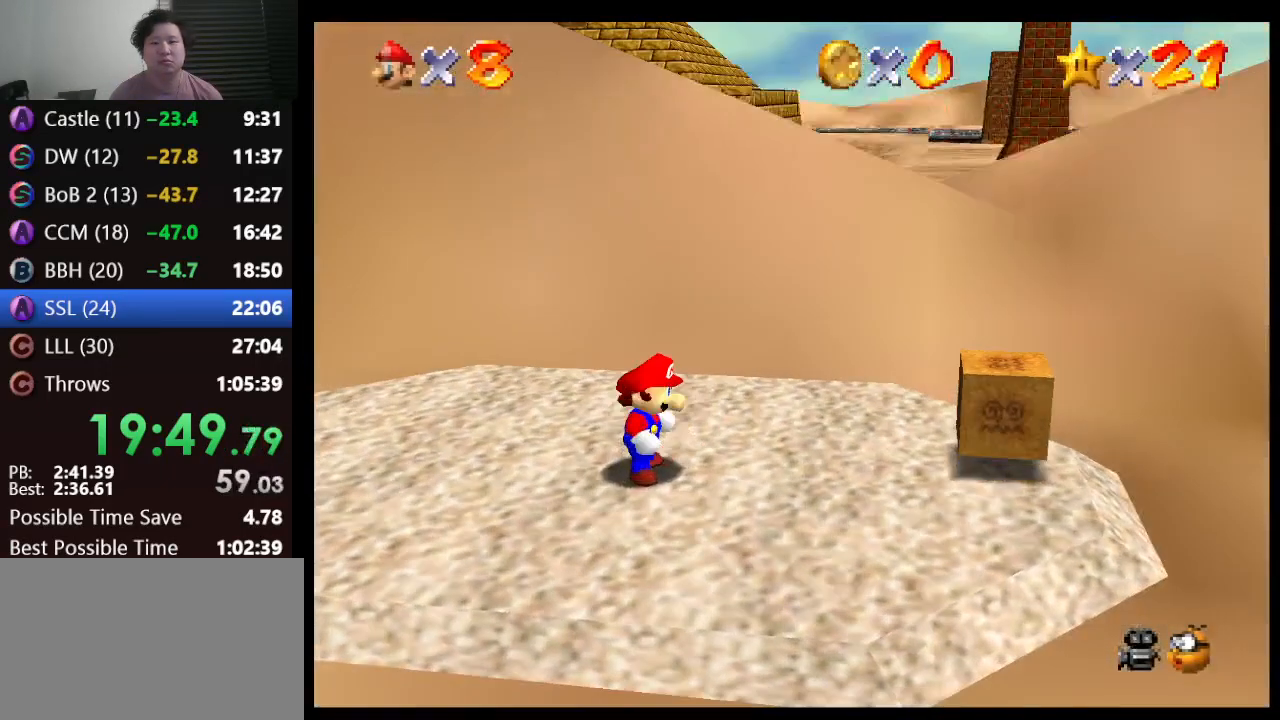
{"buttons": ["Z"], "left_stick": "up-right", "events": [[483, "Z", "down"]]}
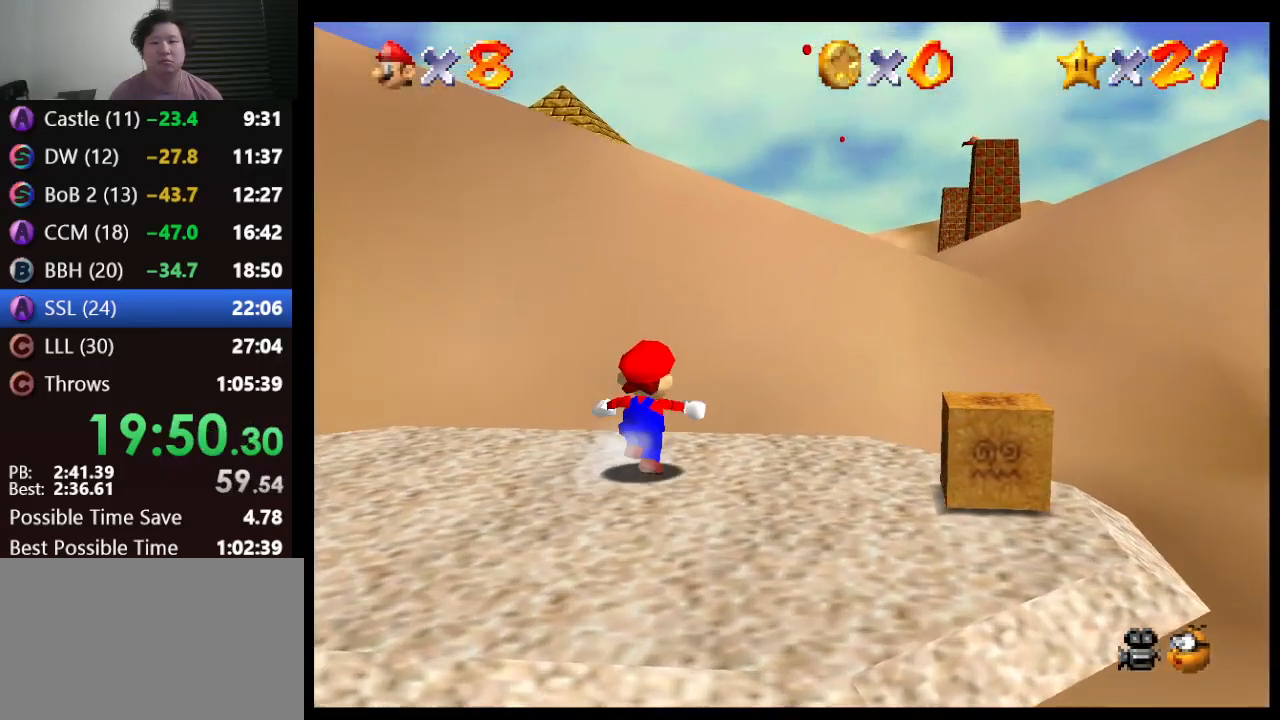
{"buttons": ["A", "Z"], "left_stick": "up", "events": [[50, "A", "down"], [200, "left_stick", "up"]]}
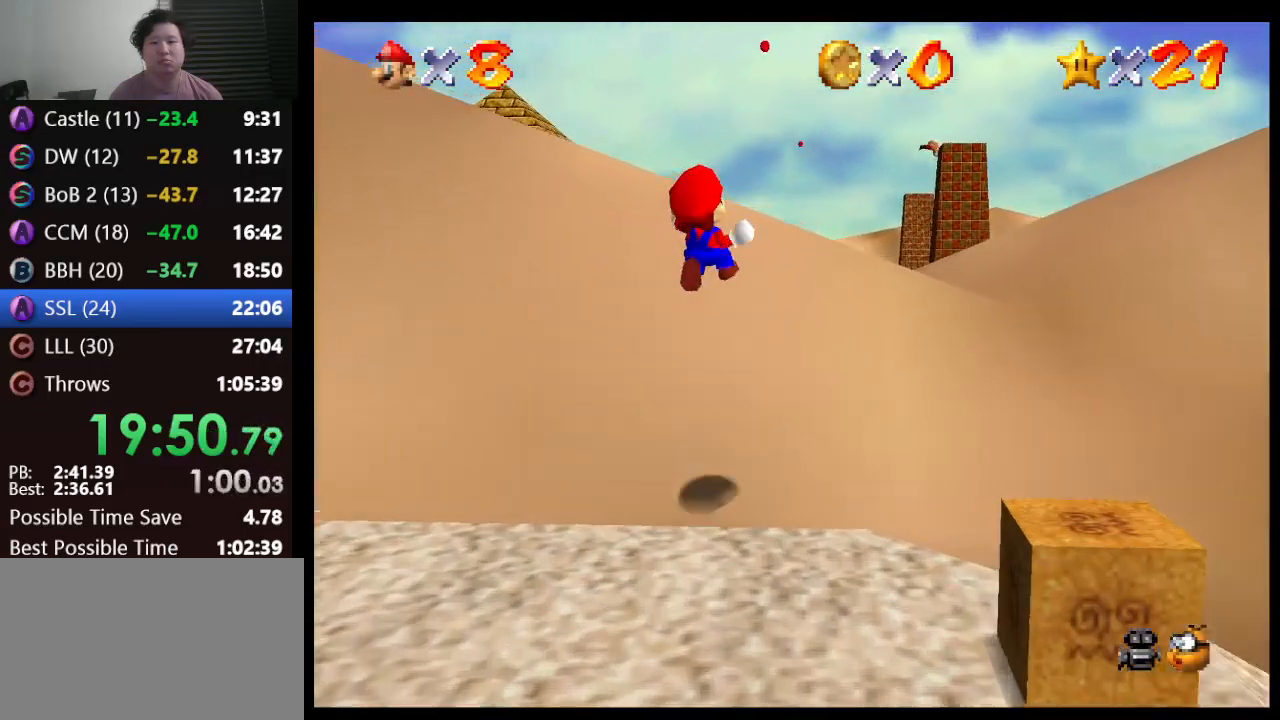
{"buttons": [], "left_stick": "up-right", "events": [[100, "A", "up"], [267, "Z", "up"], [367, "left_stick", "up-right"]]}
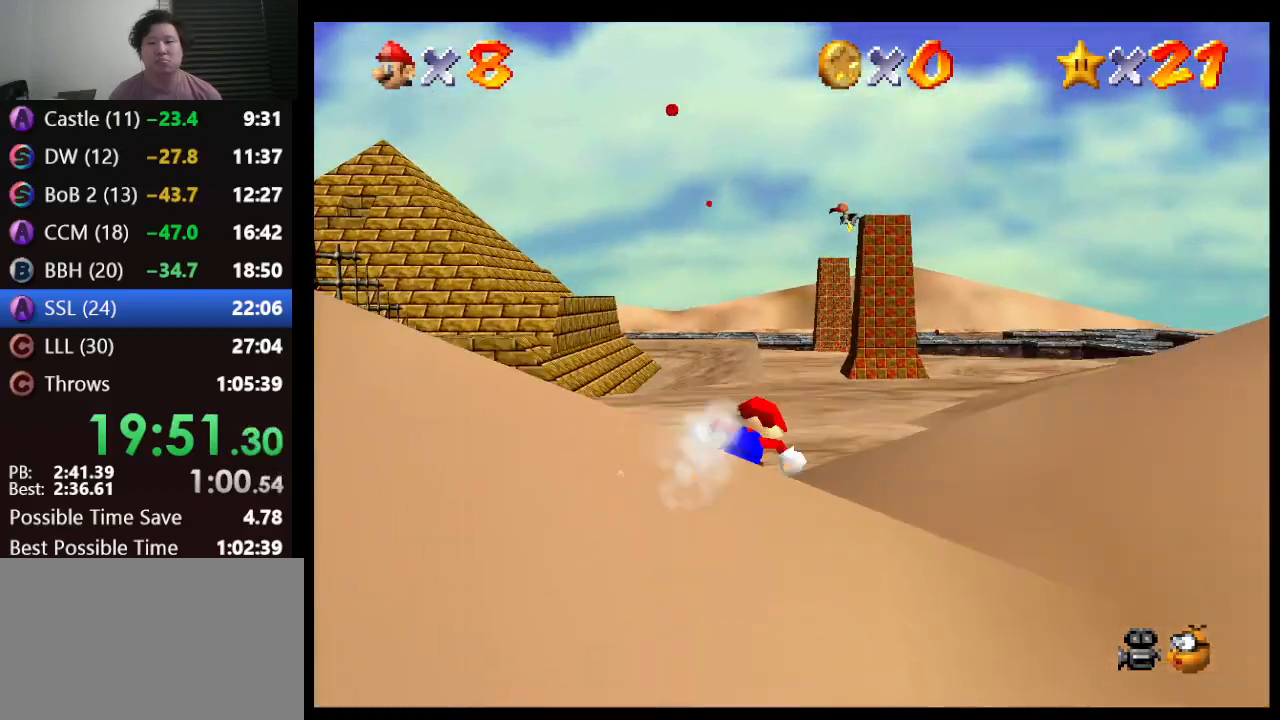
{"buttons": [], "left_stick": "up-right", "events": []}
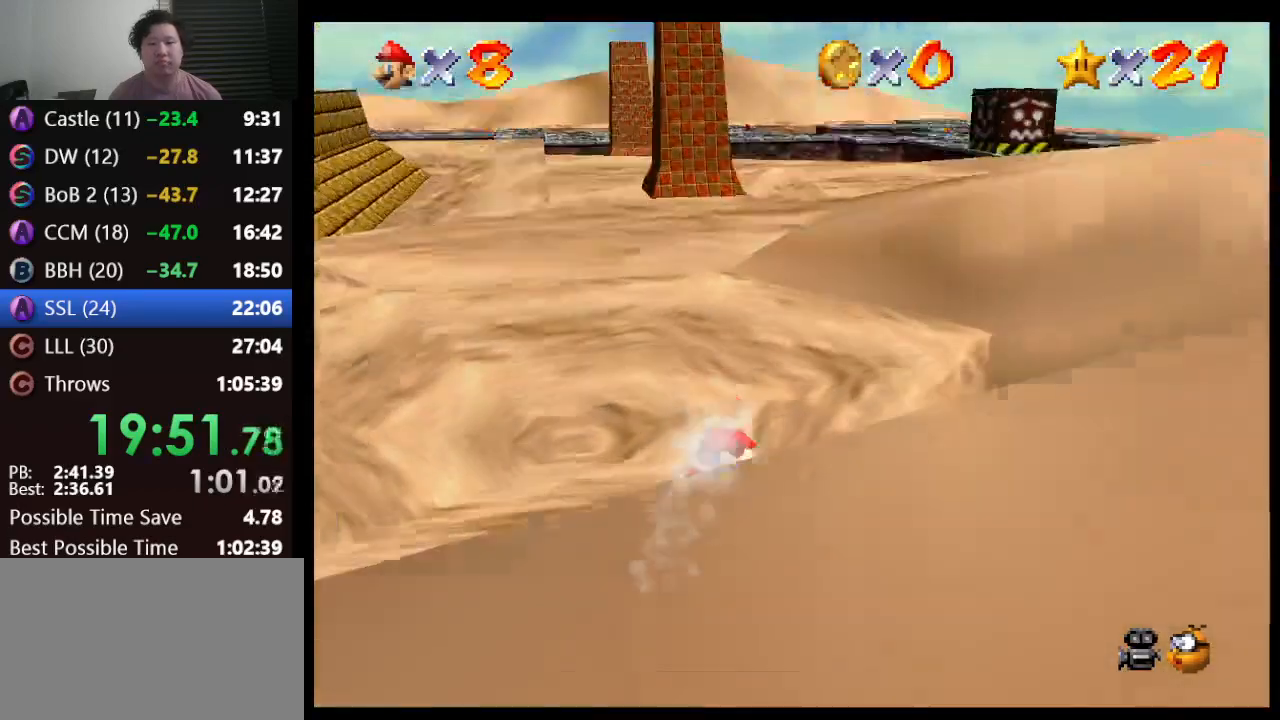
{"buttons": [], "left_stick": "up", "events": [[50, "left_stick", "up"], [100, "A", "down"], [317, "B", "down"], [317, "left_stick", "up-right"], [450, "B", "up"], [450, "left_stick", "up"], [467, "A", "up"]]}
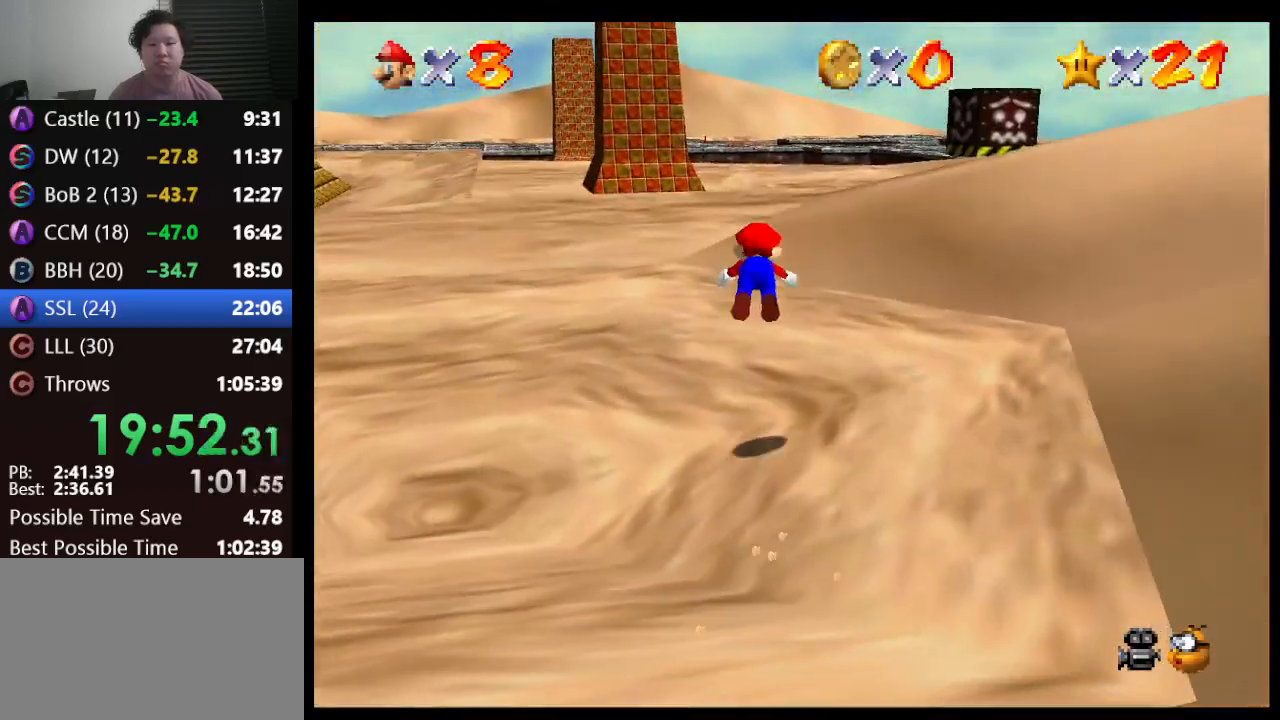
{"buttons": [], "left_stick": "up-left", "events": [[267, "A", "down"], [350, "B", "down"], [350, "left_stick", "up-left"], [417, "A", "up"], [417, "B", "up"]]}
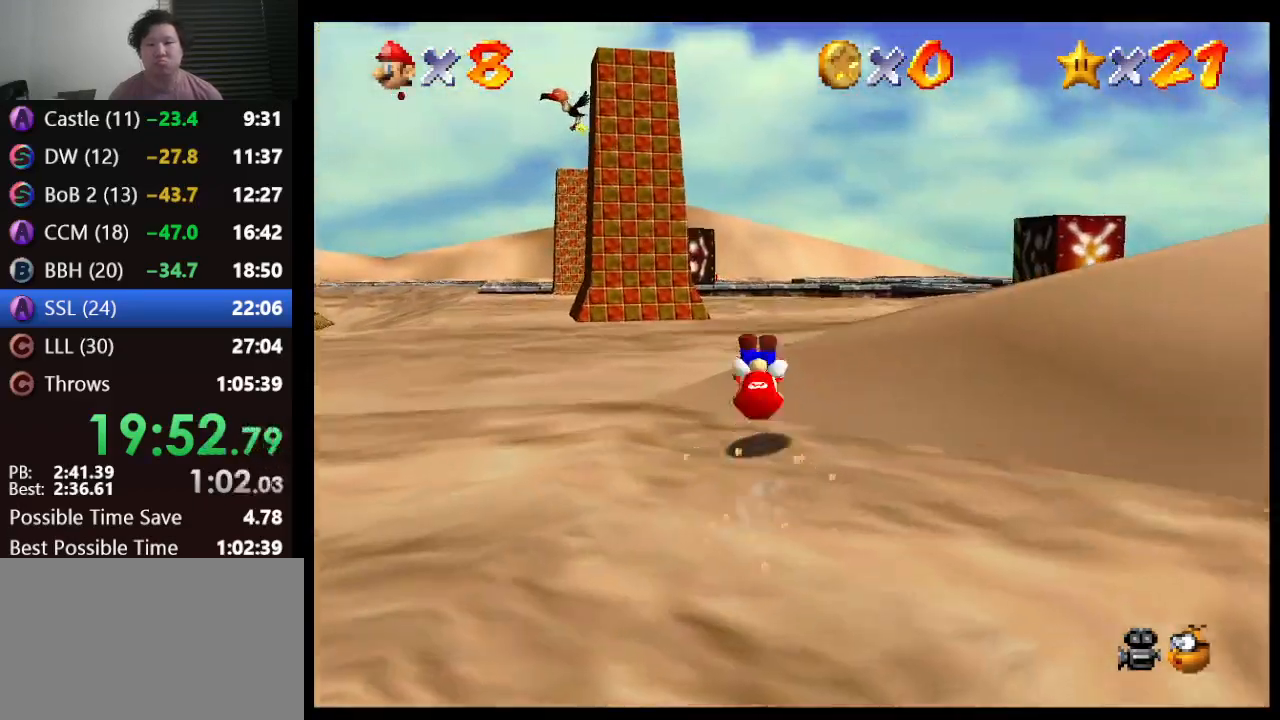
{"buttons": ["A", "B"], "left_stick": "up-left", "events": [[200, "left_stick", "up"], [317, "A", "down"], [450, "B", "down"], [483, "left_stick", "up-left"]]}
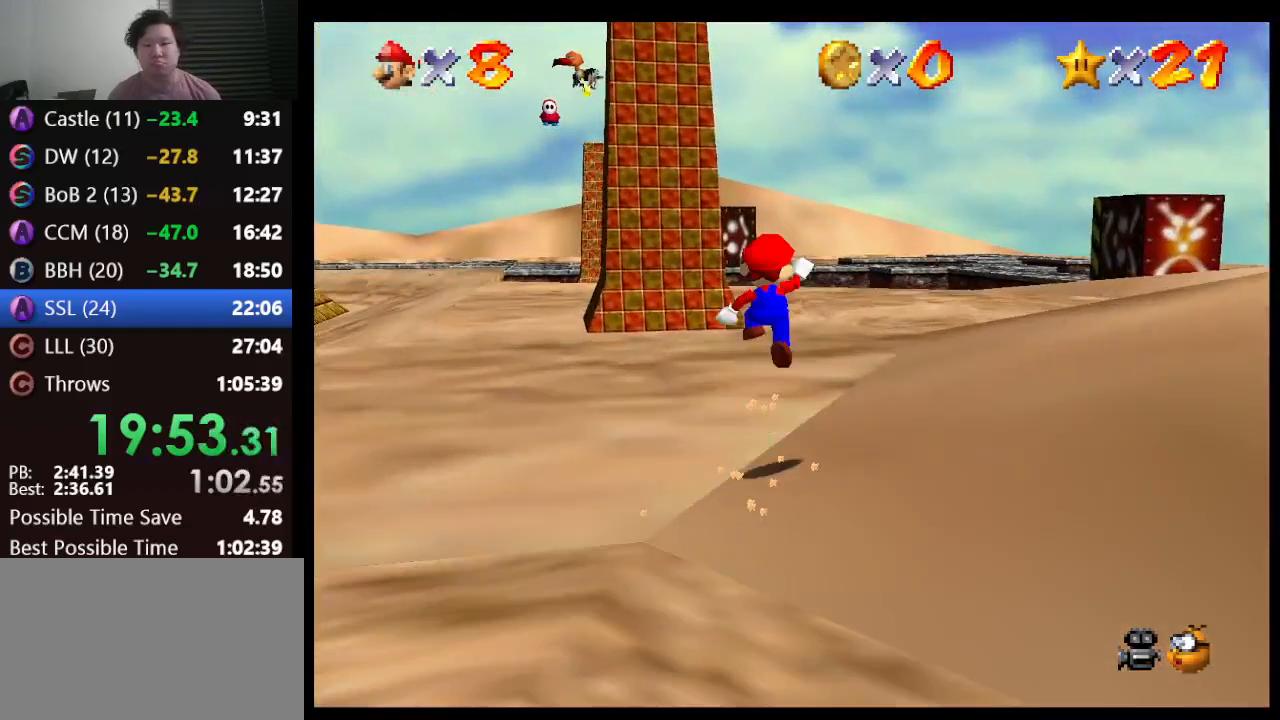
{"buttons": [], "left_stick": "up-left", "events": [[83, "A", "up"], [83, "B", "up"]]}
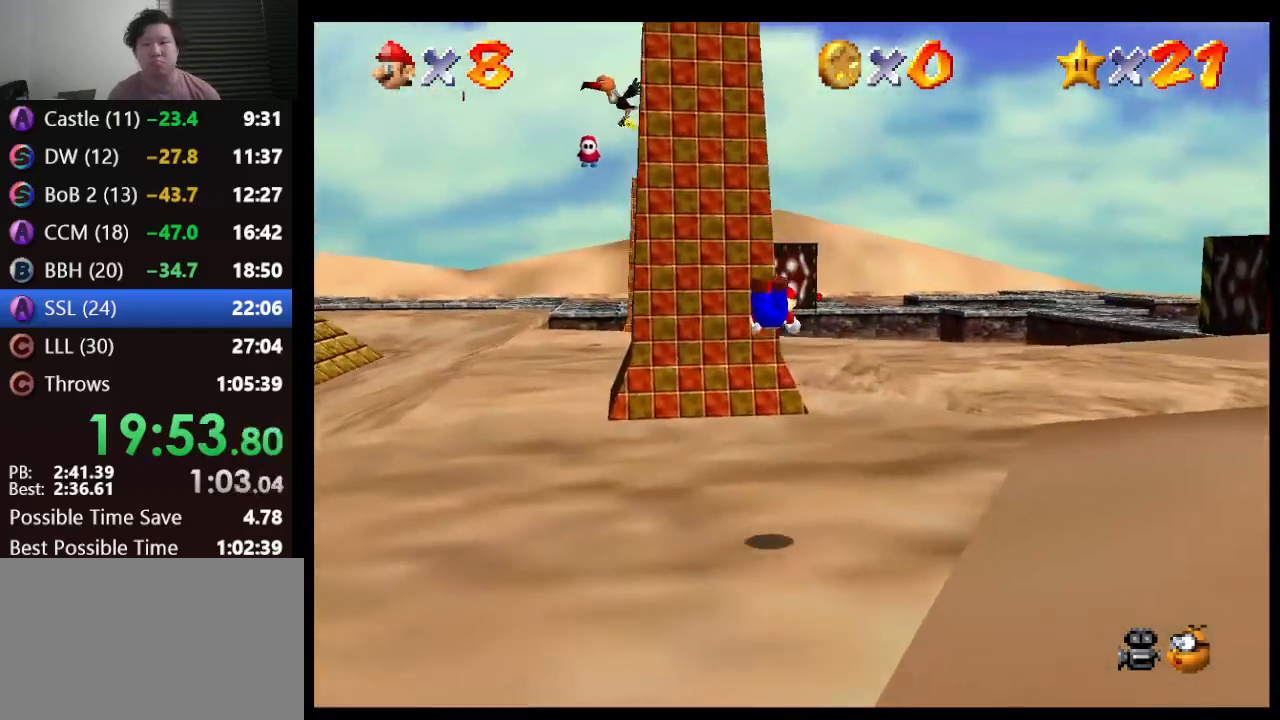
{"buttons": [], "left_stick": "up", "events": [[117, "left_stick", "up"], [283, "A", "down"], [350, "B", "down"], [467, "A", "up"], [467, "B", "up"]]}
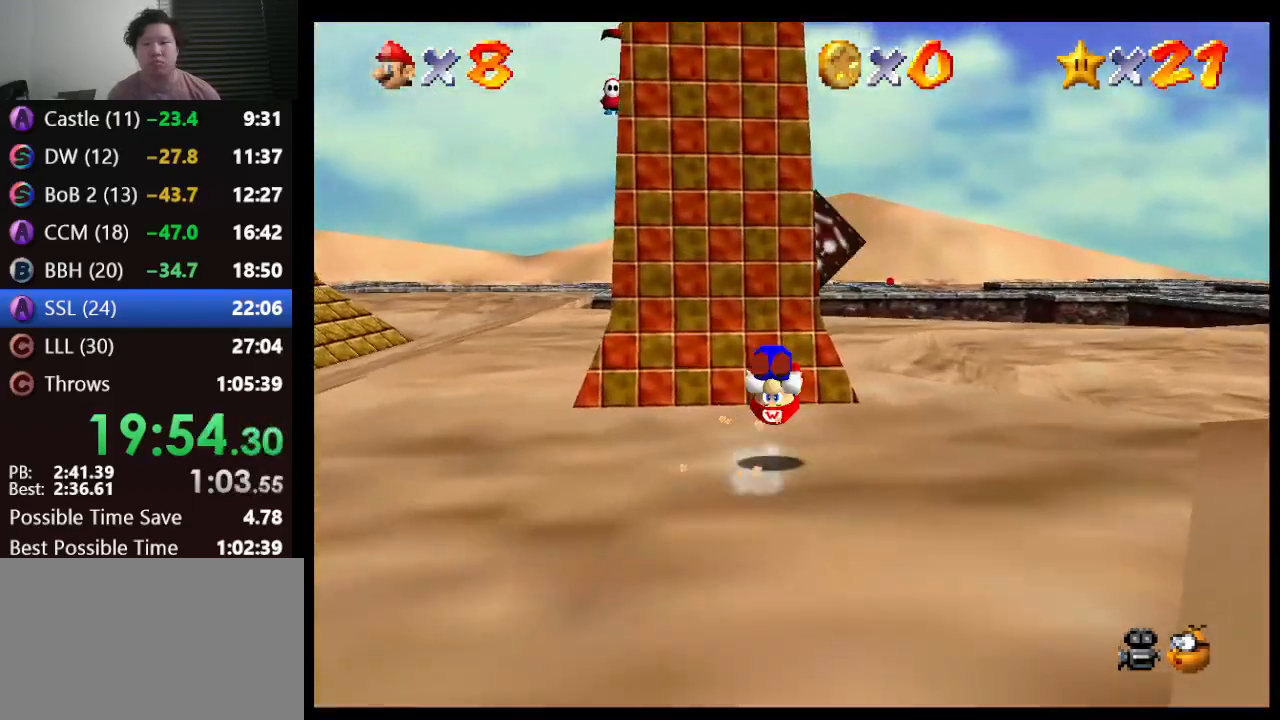
{"buttons": [], "left_stick": "up", "events": []}